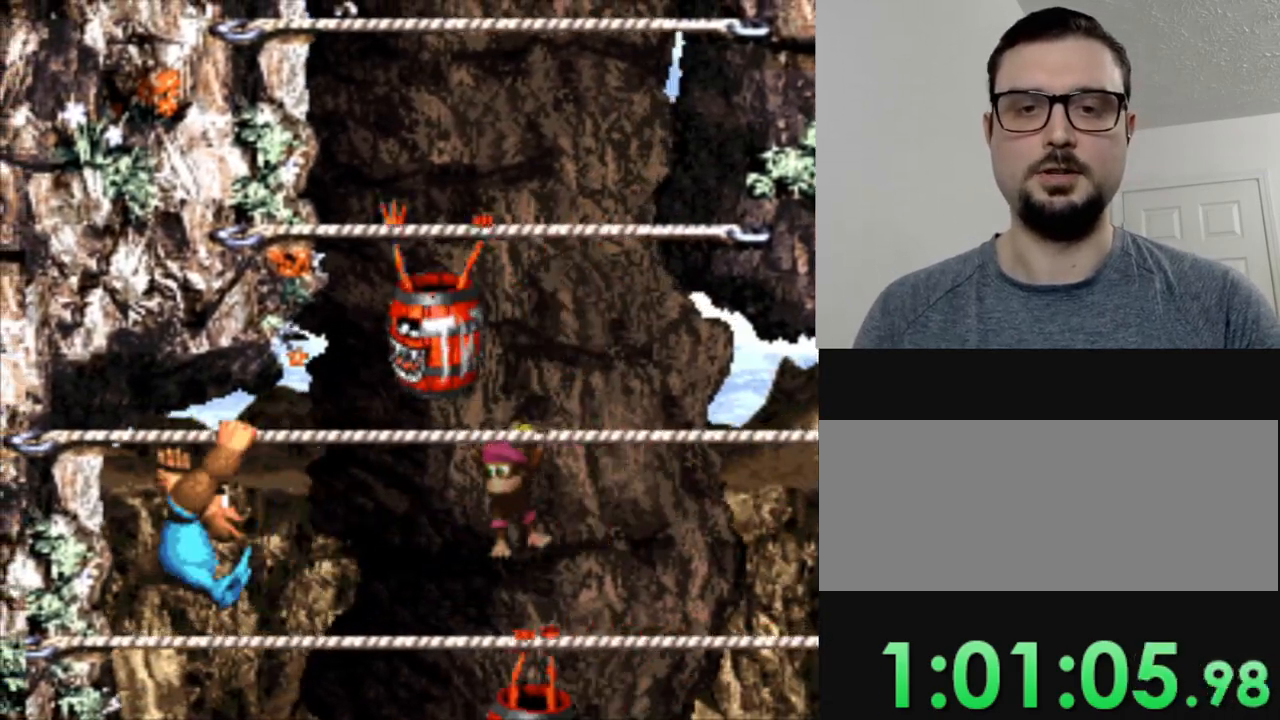
Gameplay with a controller (Nintendo layout); each line is a JSON object with the inputs held at the frame after it. "events" lists button and stick changes between this image and that frame as [ms after this image, input, new state], when the widget could be followed in between. Not read: L3 R3.
{"buttons": ["Y", "DPAD_UP", "DPAD_RIGHT"], "events": [[500, "DPAD_UP", "down"]]}
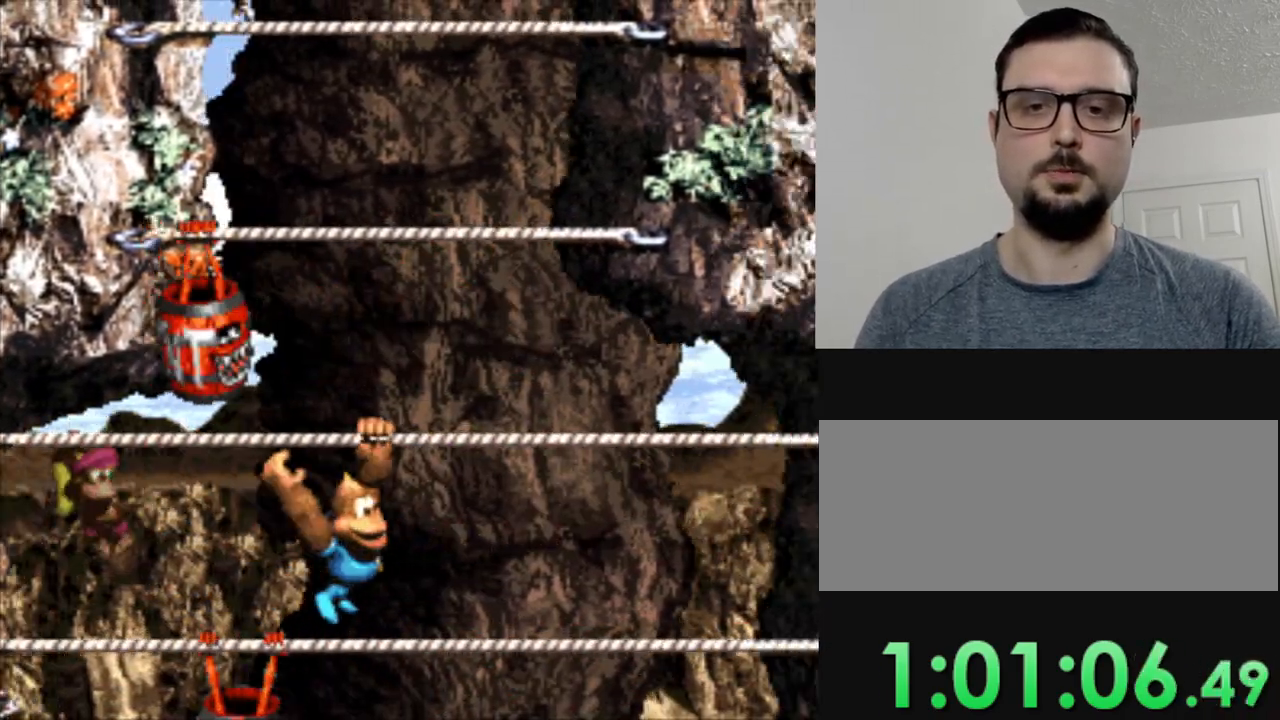
{"buttons": ["B", "Y", "DPAD_UP", "DPAD_RIGHT"], "events": [[50, "B", "down"], [251, "B", "up"], [367, "B", "down"]]}
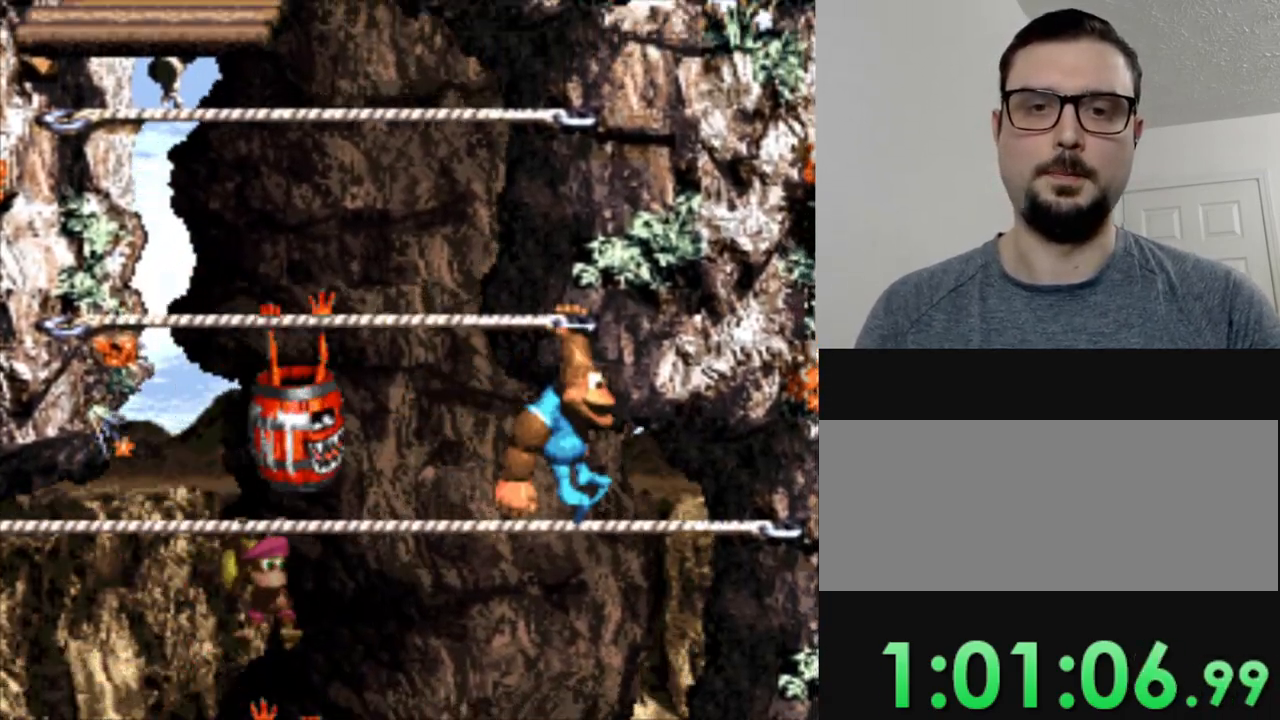
{"buttons": ["B", "Y", "DPAD_UP"], "events": [[33, "DPAD_RIGHT", "up"], [83, "B", "up"], [183, "B", "down"]]}
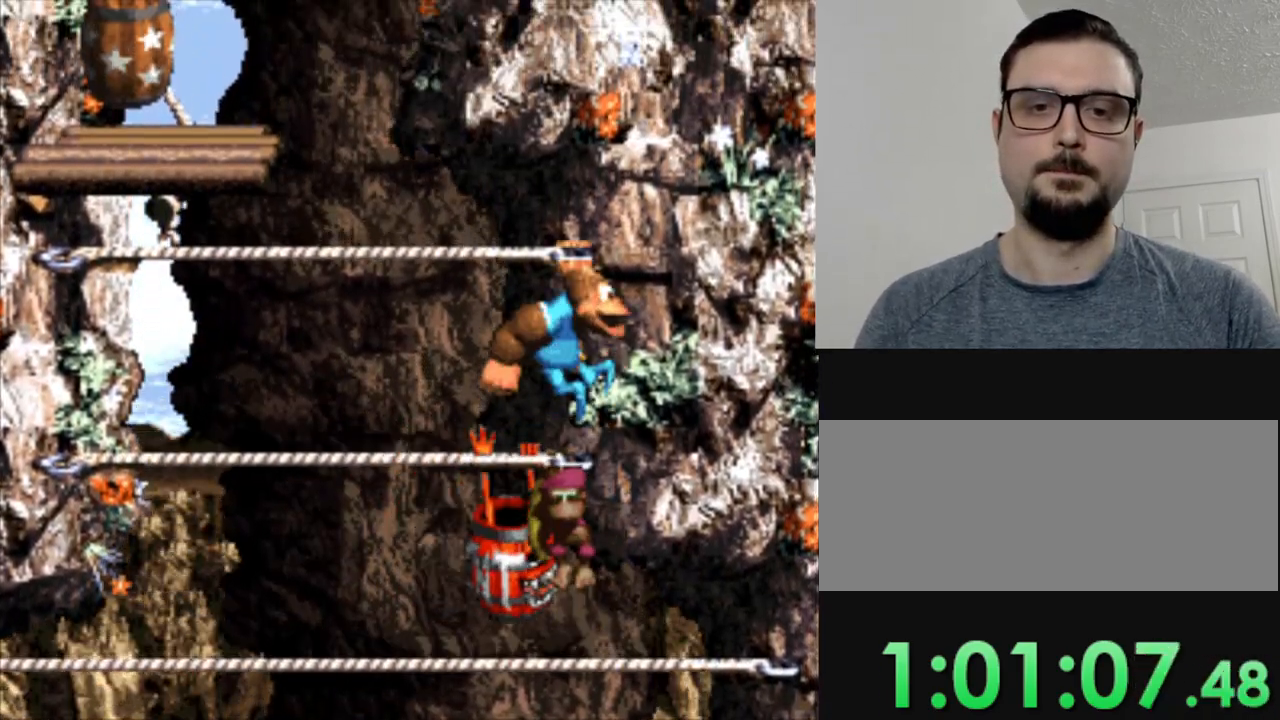
{"buttons": ["Y", "DPAD_LEFT"], "events": [[150, "B", "up"], [150, "DPAD_LEFT", "down"], [267, "DPAD_UP", "up"]]}
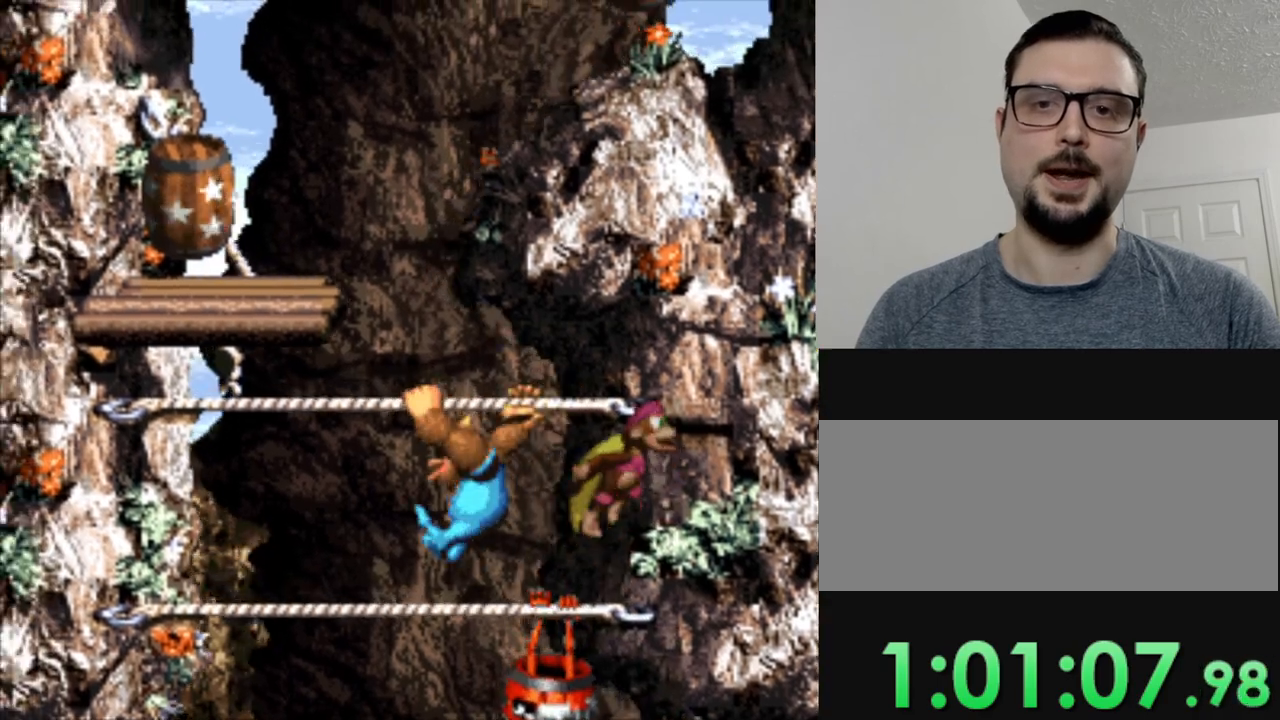
{"buttons": ["Y", "DPAD_LEFT"], "events": [[50, "B", "down"], [134, "DPAD_UP", "down"], [300, "DPAD_UP", "up"], [367, "B", "up"], [367, "DPAD_UP", "down"], [484, "DPAD_UP", "up"]]}
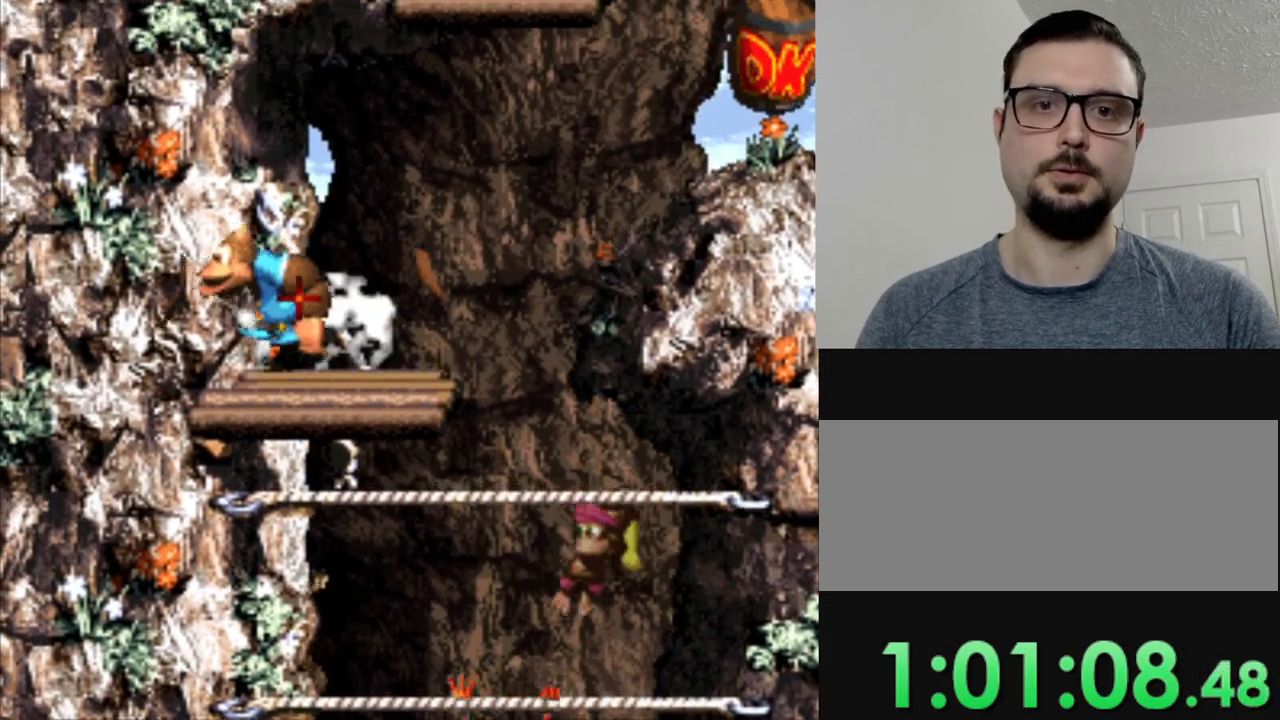
{"buttons": ["Y"], "events": [[66, "DPAD_LEFT", "up"]]}
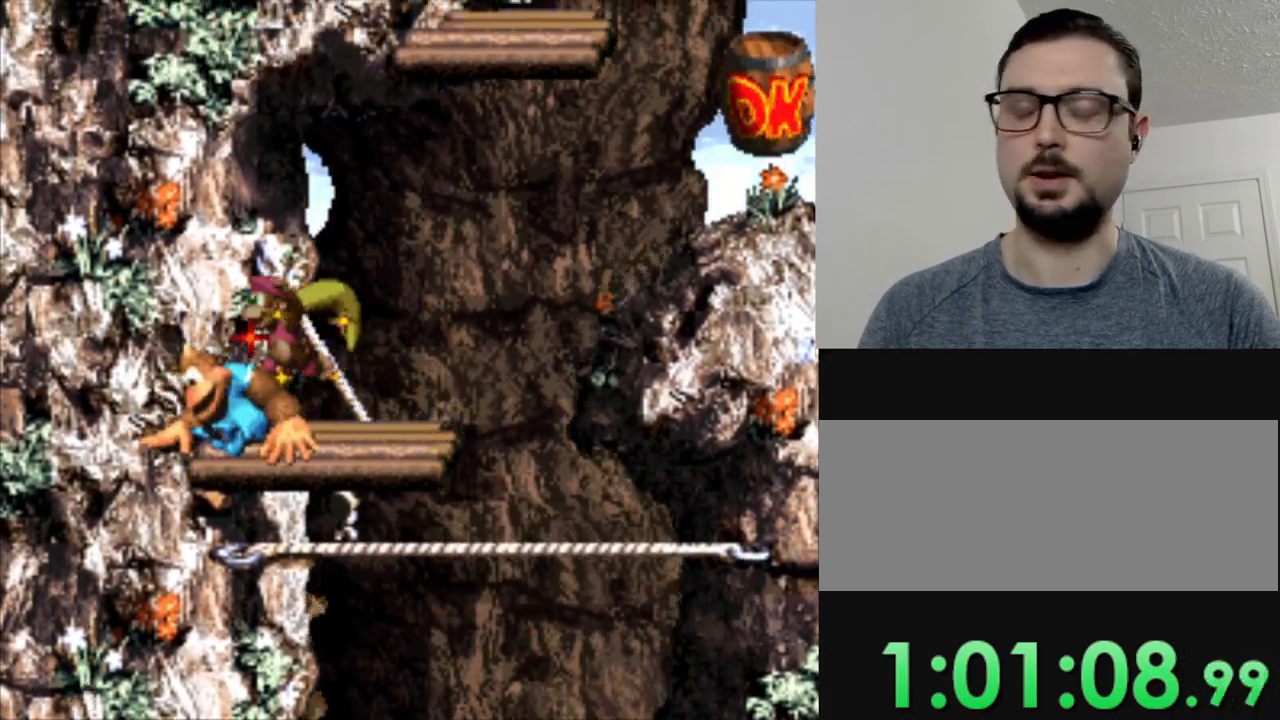
{"buttons": ["Y", "DPAD_RIGHT"], "events": [[234, "DPAD_RIGHT", "down"]]}
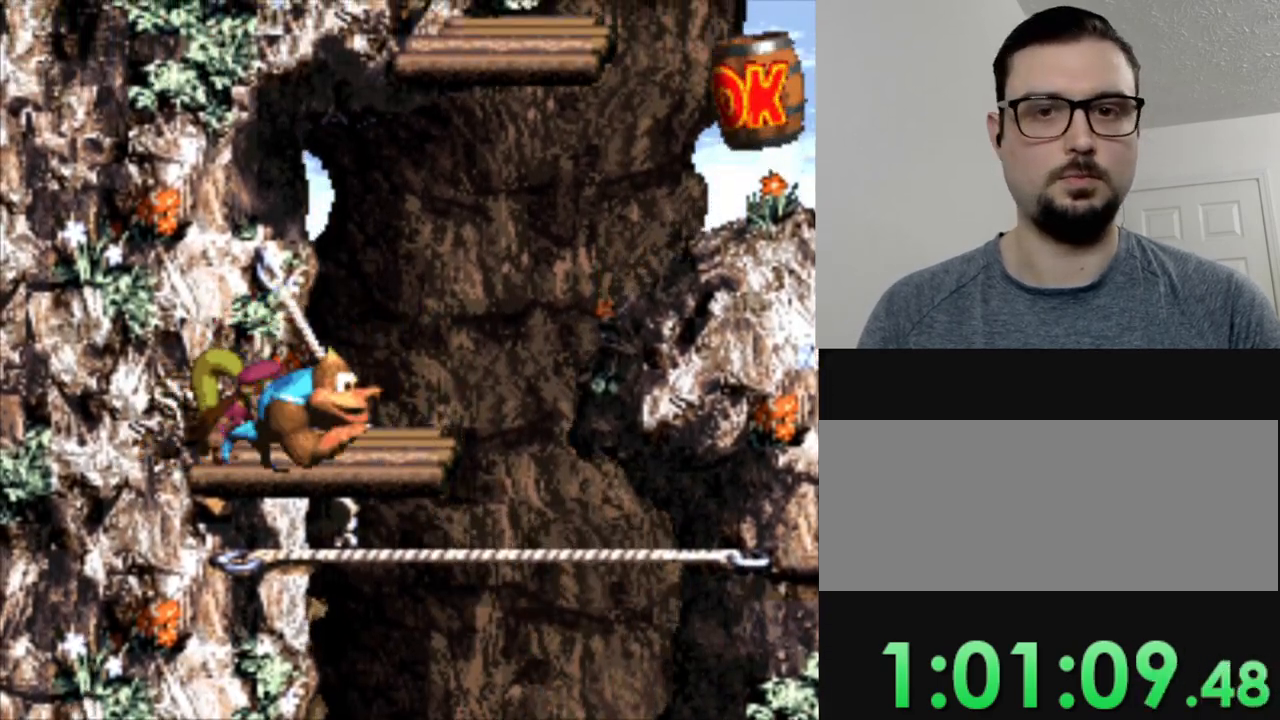
{"buttons": ["B", "Y", "DPAD_RIGHT"], "events": [[116, "B", "down"]]}
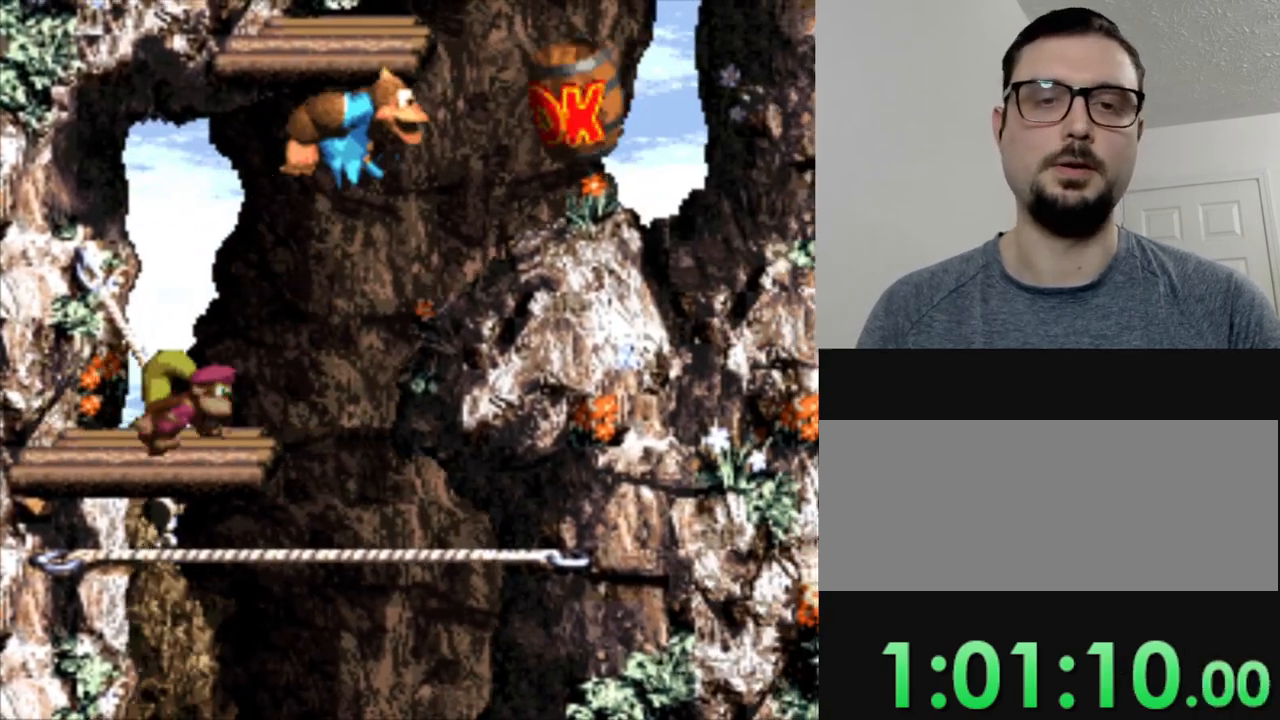
{"buttons": ["Y", "DPAD_LEFT"], "events": [[284, "B", "up"], [367, "DPAD_RIGHT", "up"], [501, "DPAD_LEFT", "down"]]}
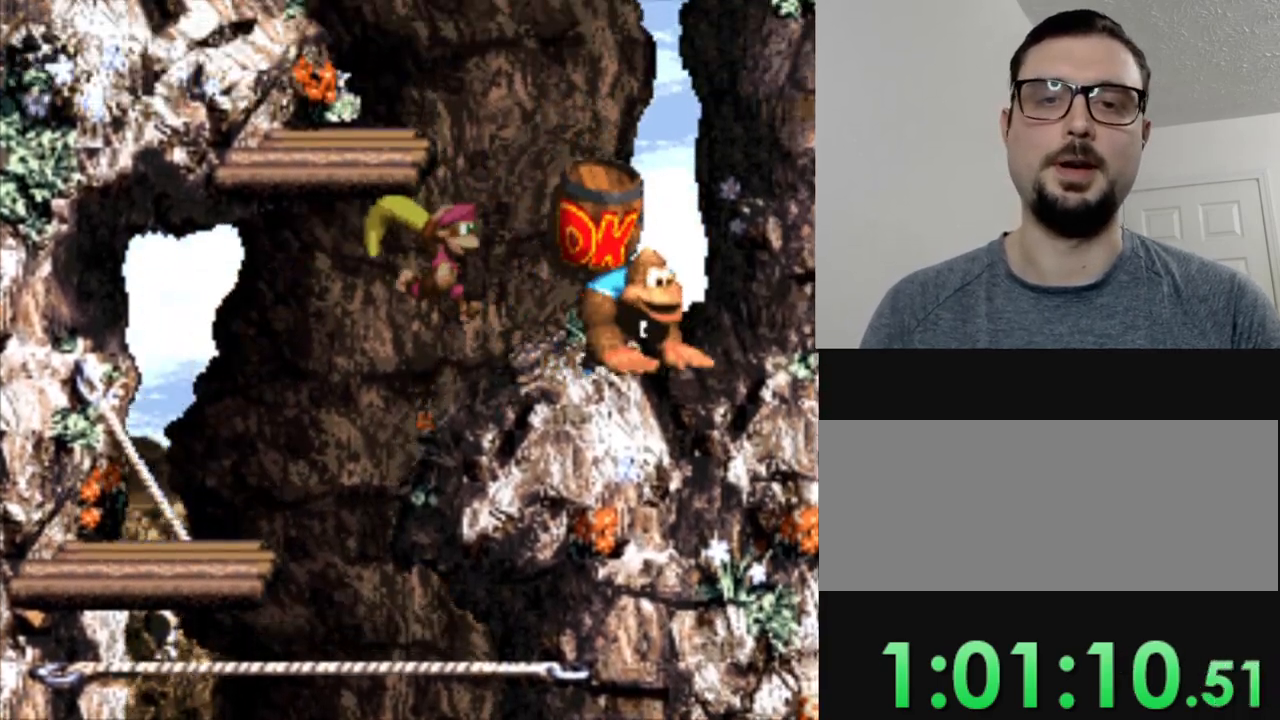
{"buttons": ["B", "Y", "DPAD_LEFT"], "events": [[283, "B", "down"]]}
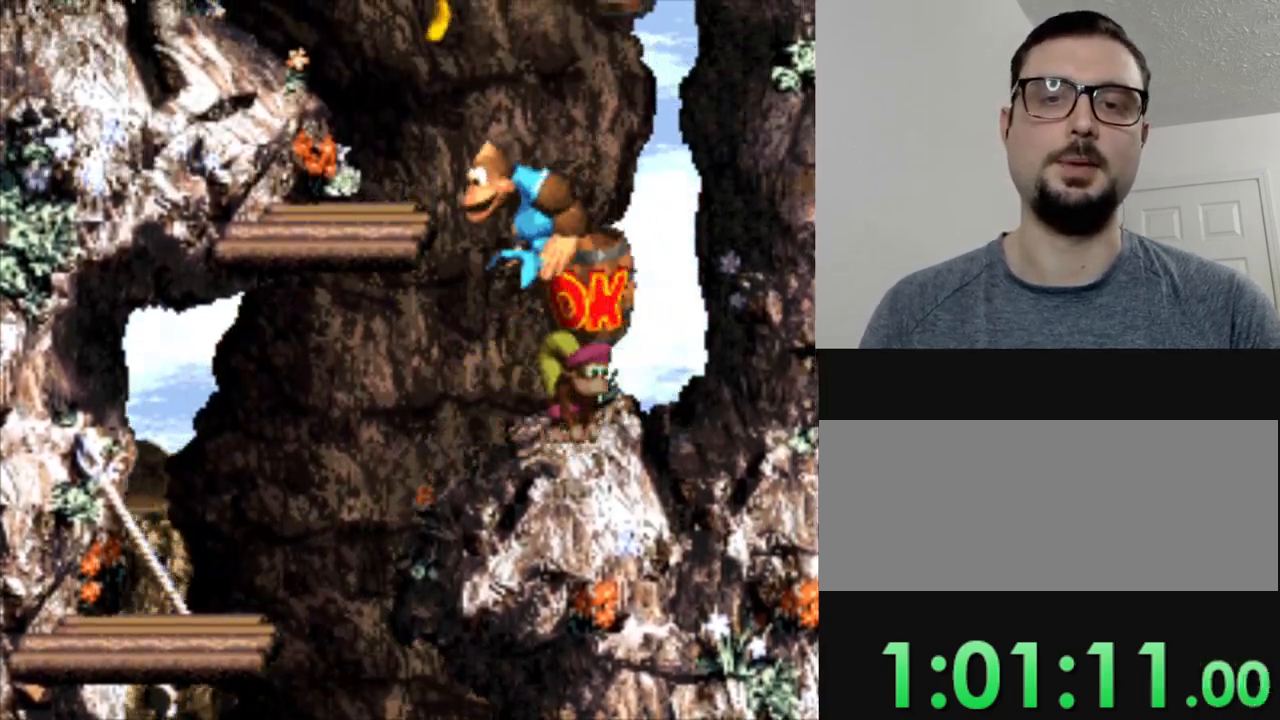
{"buttons": ["Y", "DPAD_RIGHT"], "events": [[100, "B", "up"], [317, "DPAD_LEFT", "up"], [434, "DPAD_RIGHT", "down"]]}
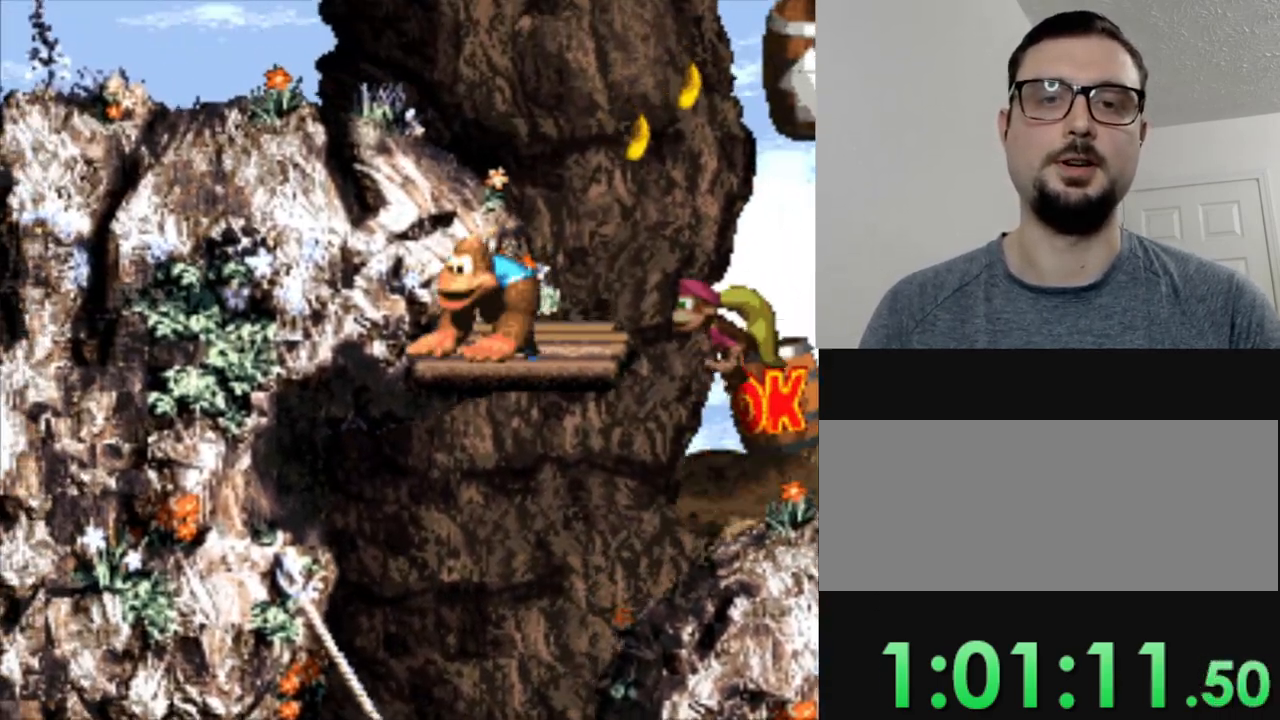
{"buttons": ["B", "Y", "DPAD_RIGHT"], "events": [[233, "B", "down"]]}
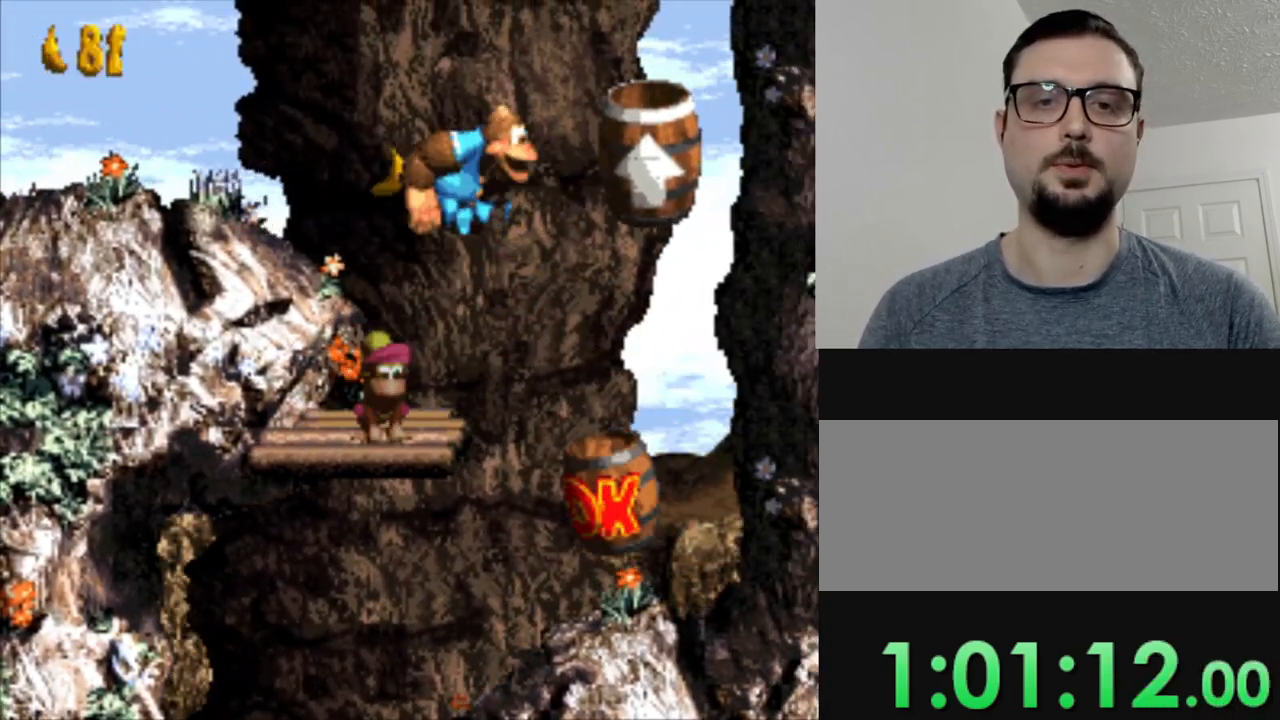
{"buttons": ["Y"], "events": [[184, "B", "up"], [284, "DPAD_RIGHT", "up"]]}
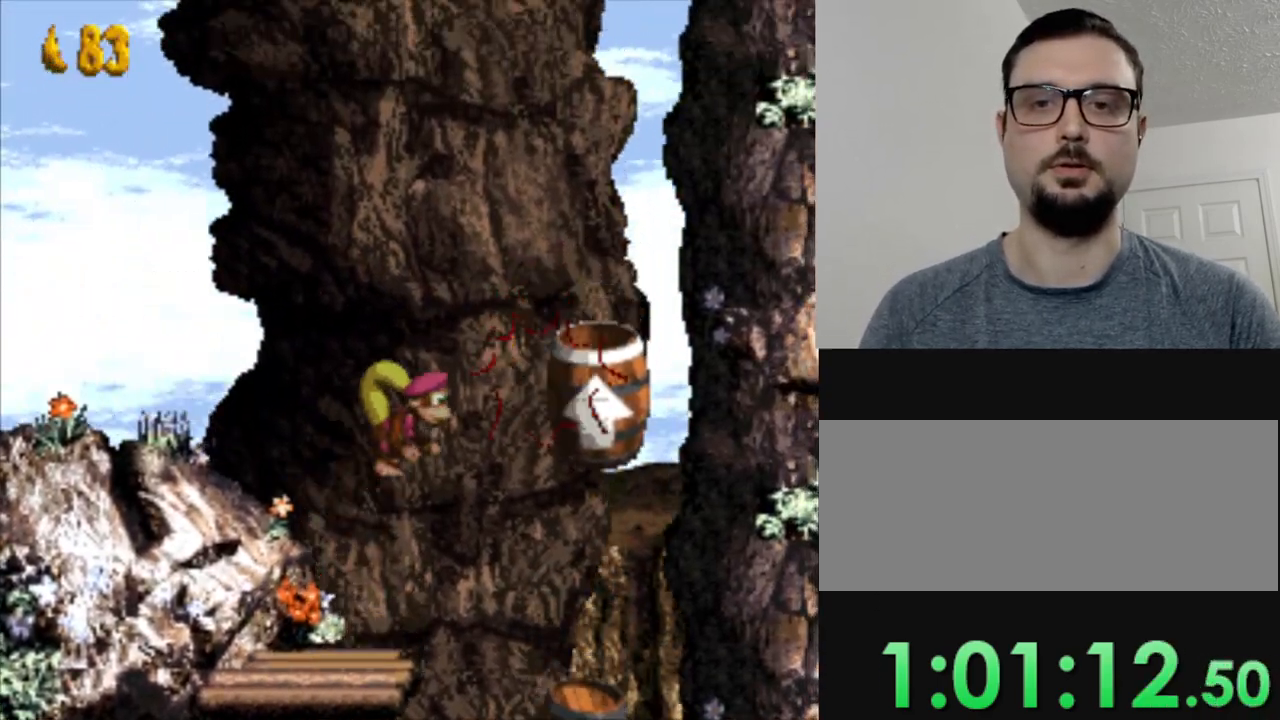
{"buttons": ["Y"], "events": []}
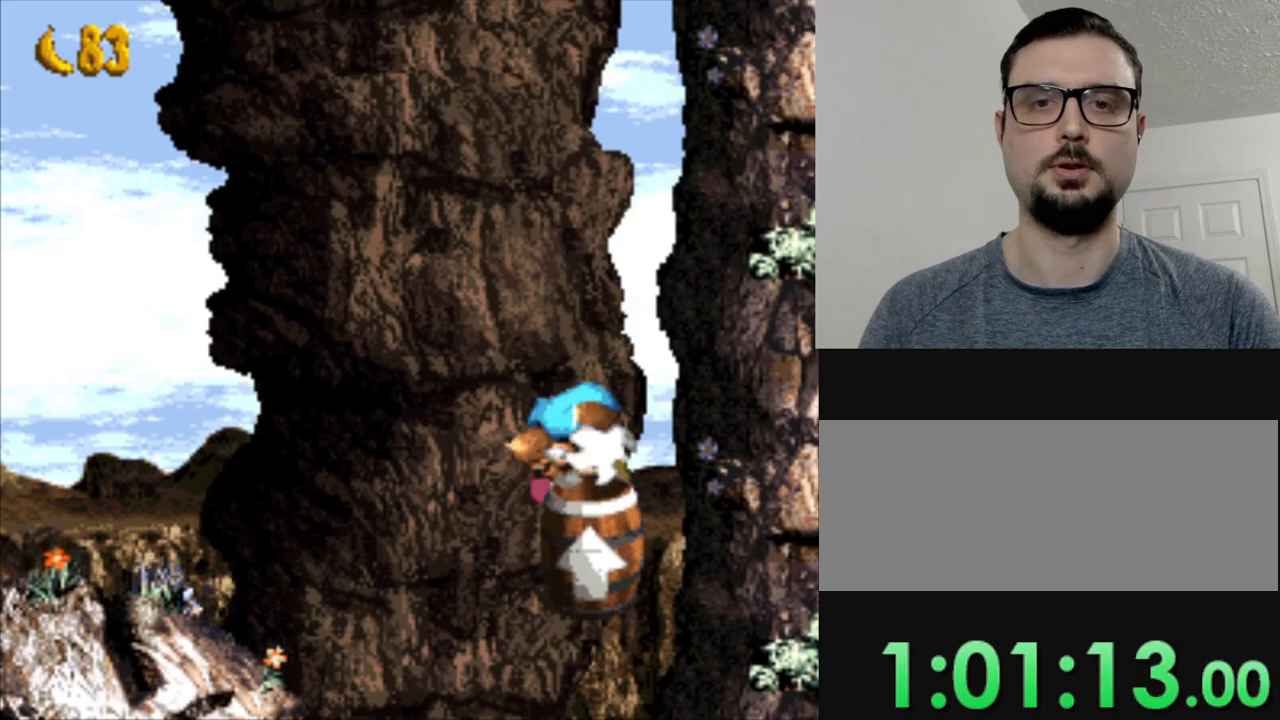
{"buttons": ["Y"], "events": []}
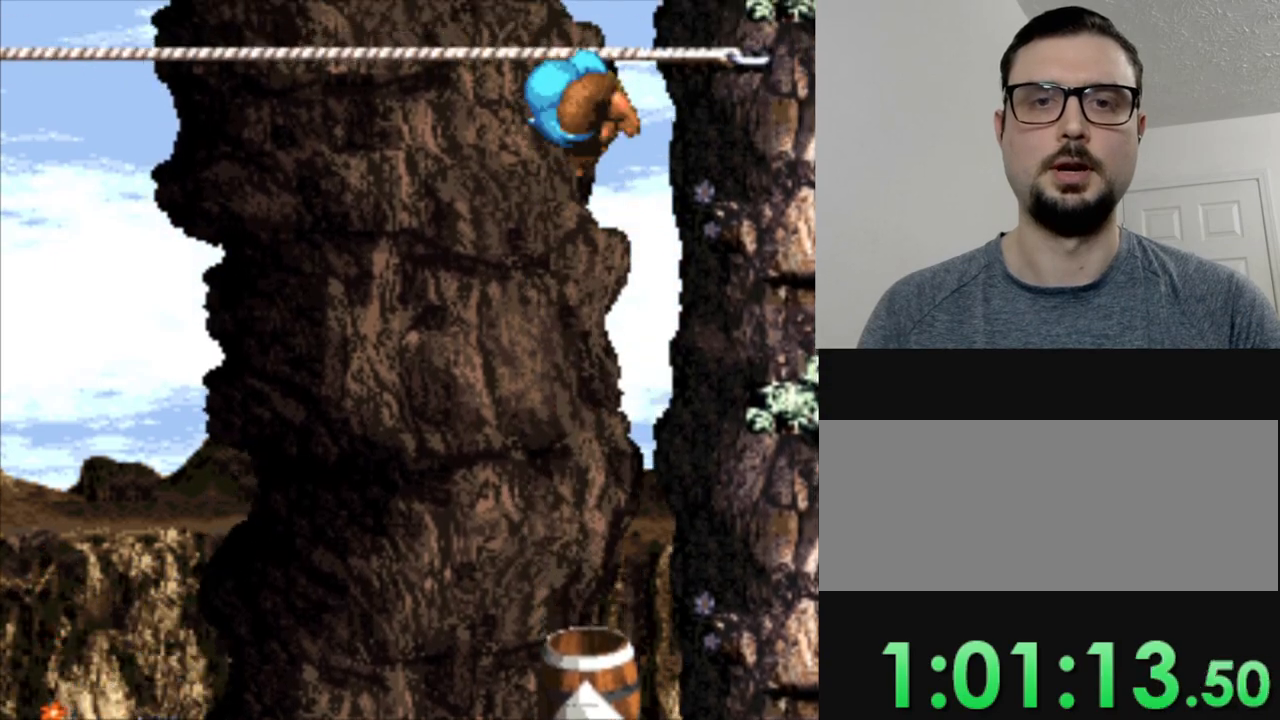
{"buttons": ["B", "Y", "DPAD_LEFT"], "events": [[417, "DPAD_LEFT", "down"], [483, "B", "down"]]}
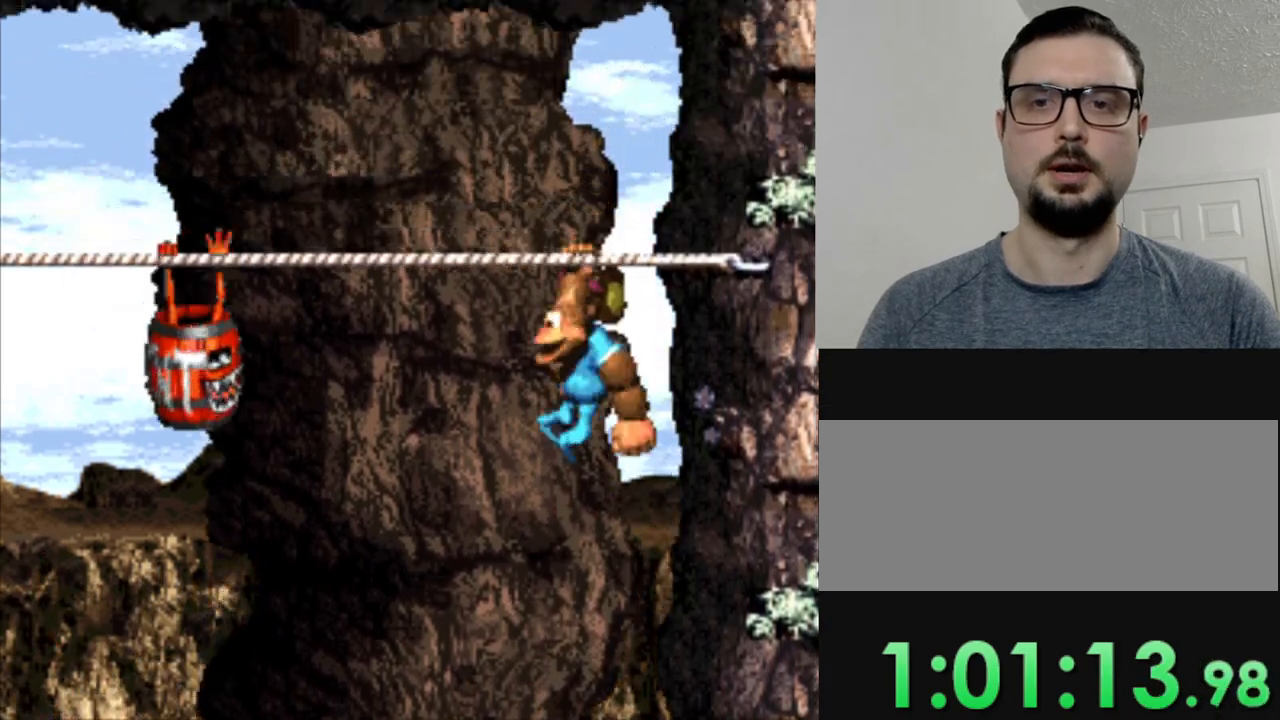
{"buttons": ["B", "Y", "DPAD_LEFT"], "events": []}
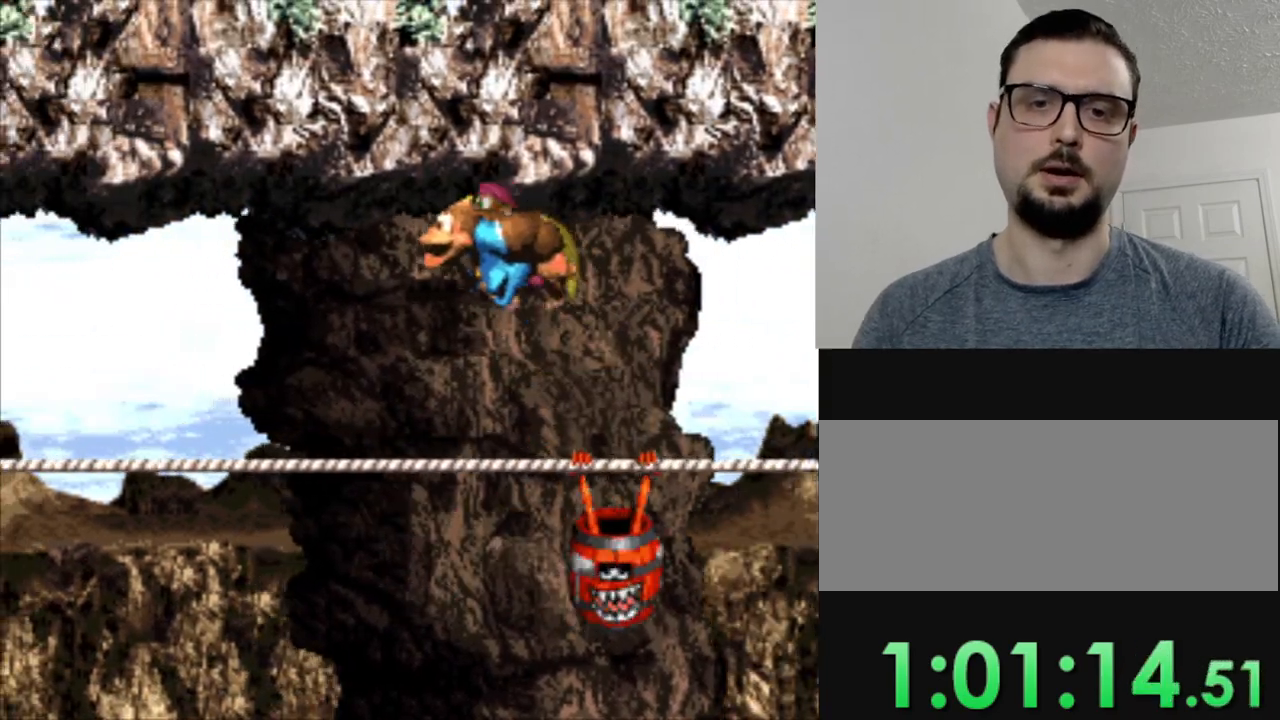
{"buttons": ["Y", "DPAD_LEFT"], "events": [[33, "B", "up"]]}
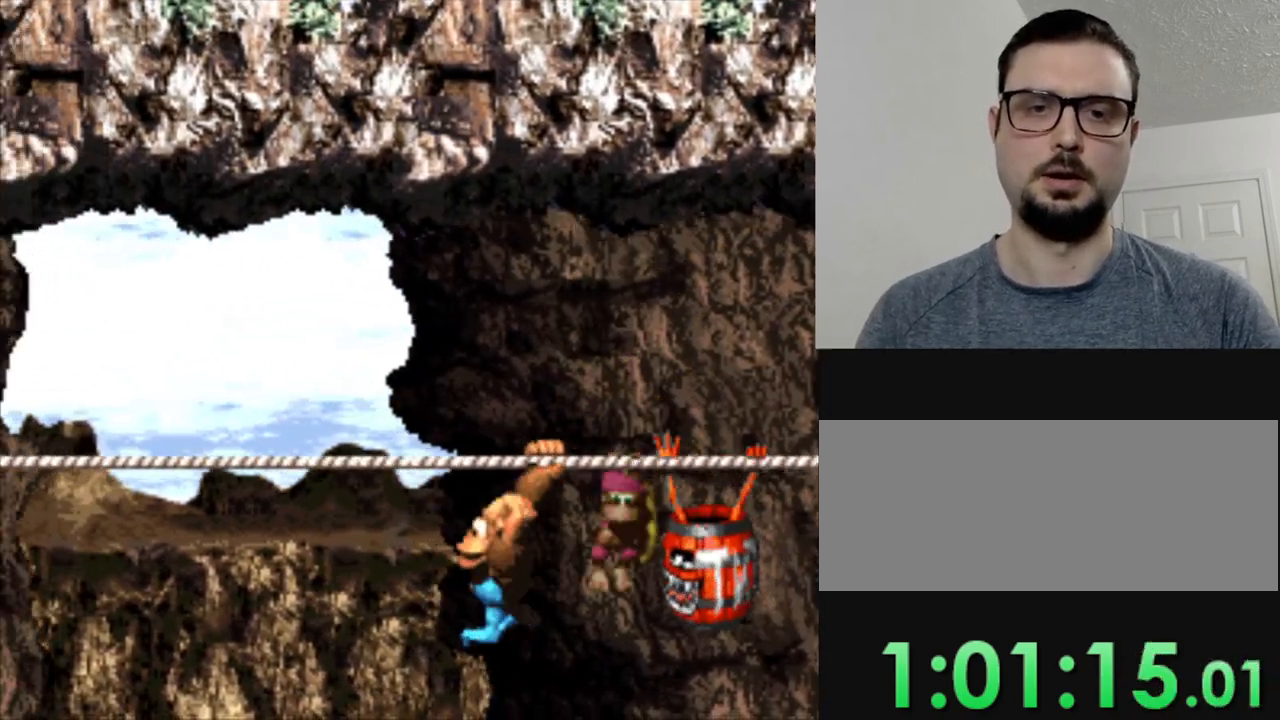
{"buttons": ["Y", "DPAD_LEFT"], "events": []}
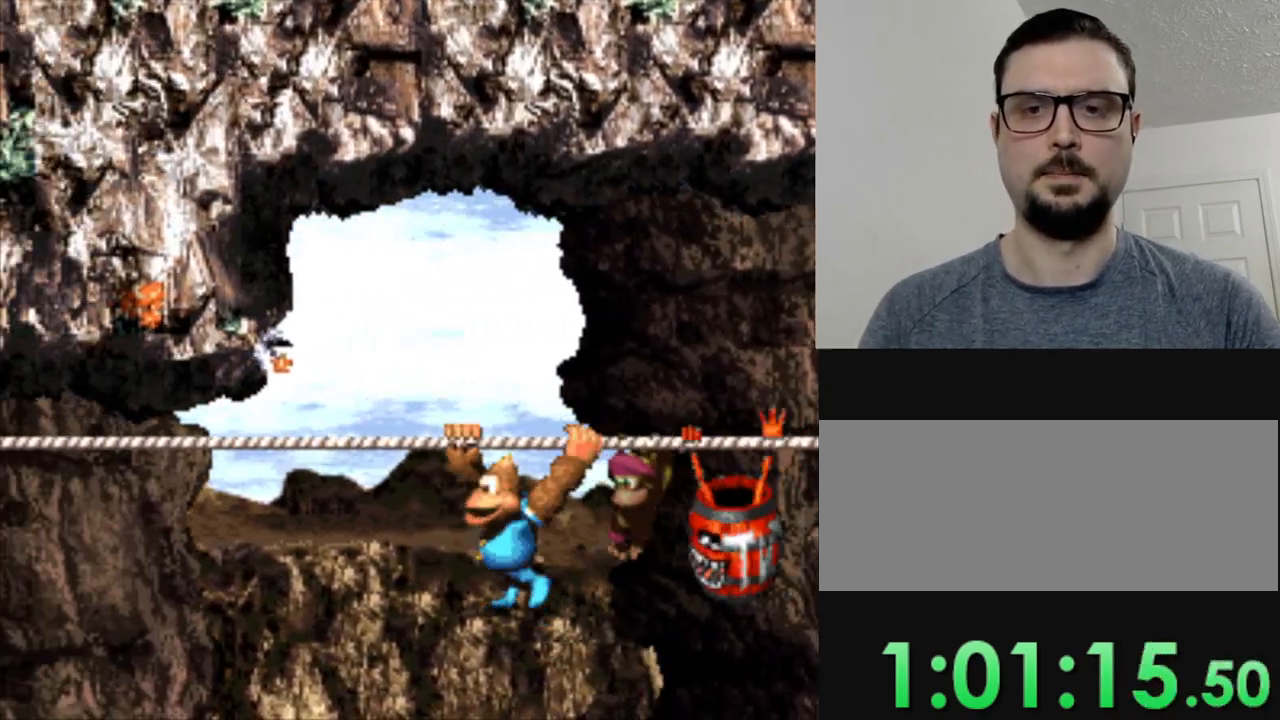
{"buttons": ["Y", "DPAD_LEFT"], "events": []}
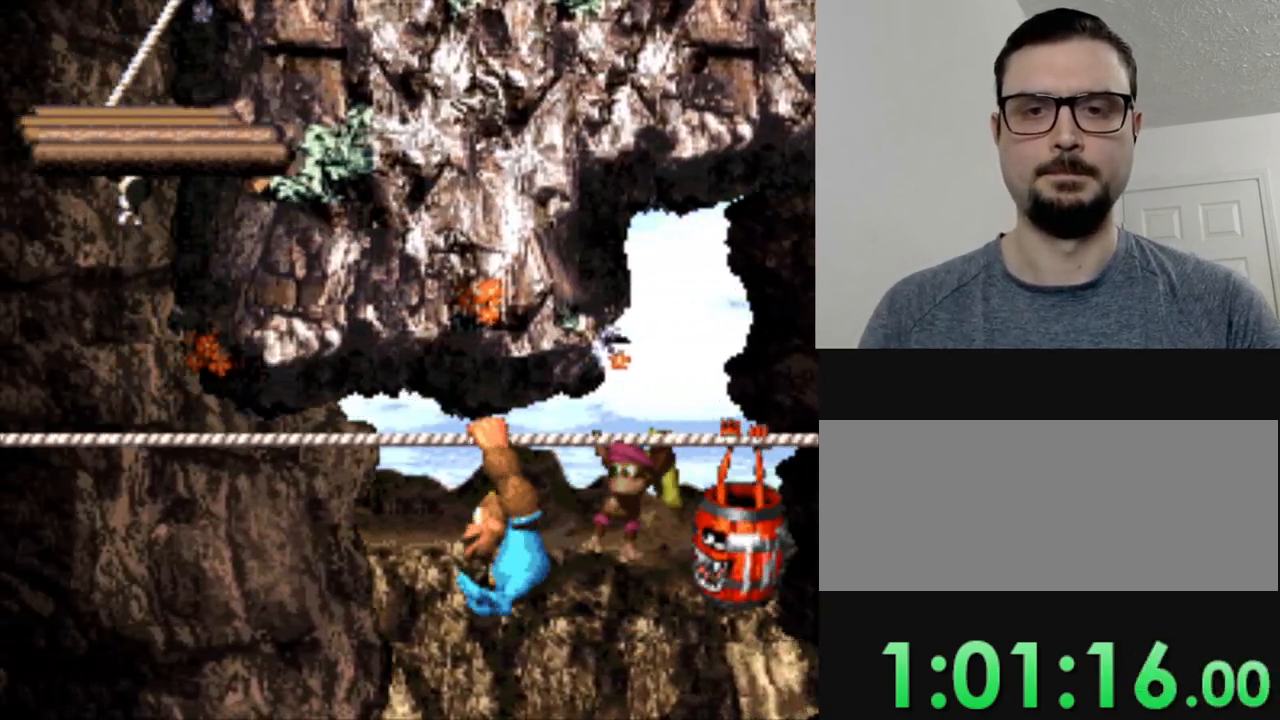
{"buttons": ["Y", "DPAD_LEFT"], "events": []}
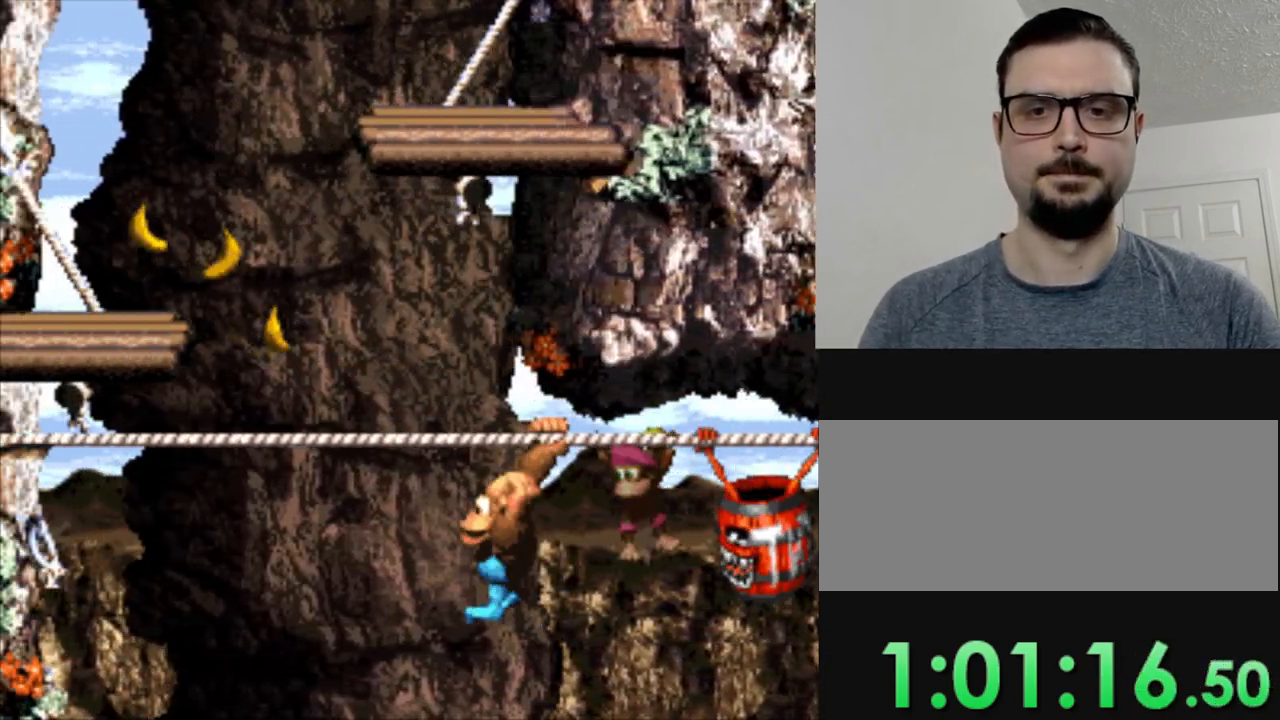
{"buttons": ["B", "Y", "DPAD_LEFT"], "events": [[166, "B", "down"]]}
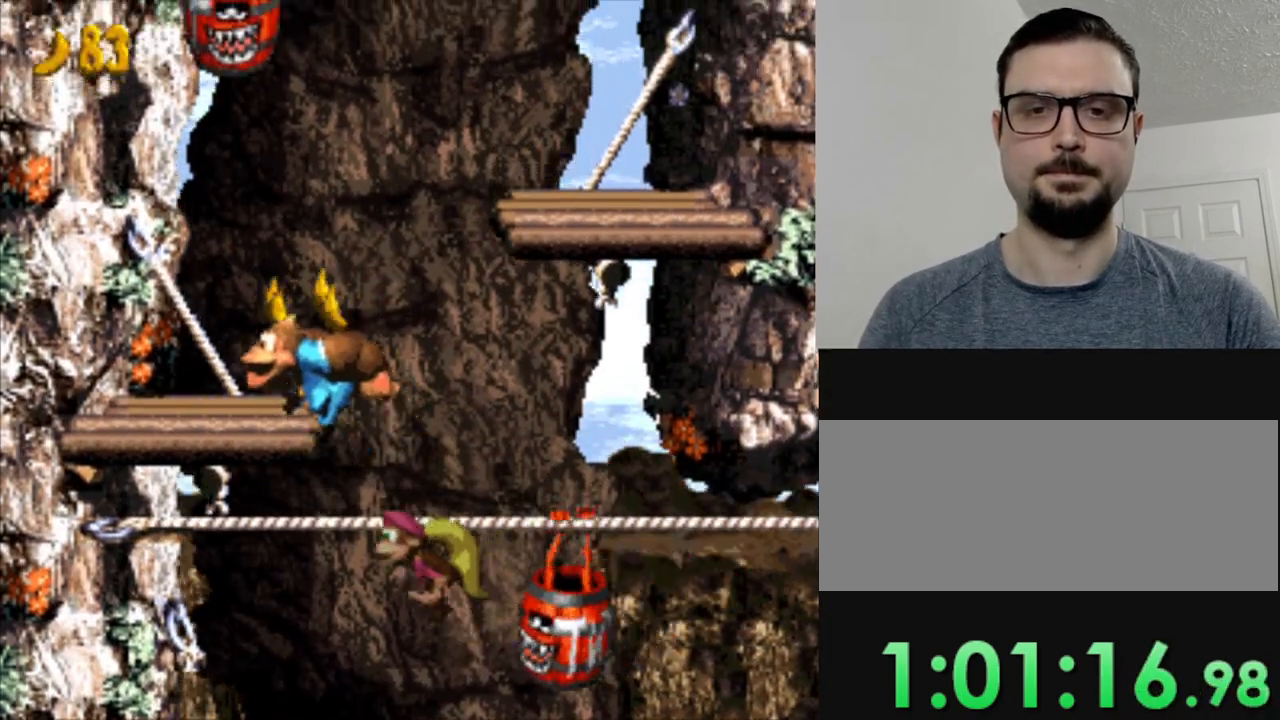
{"buttons": ["Y", "DPAD_RIGHT"], "events": [[50, "B", "up"], [234, "DPAD_LEFT", "up"], [334, "DPAD_RIGHT", "down"]]}
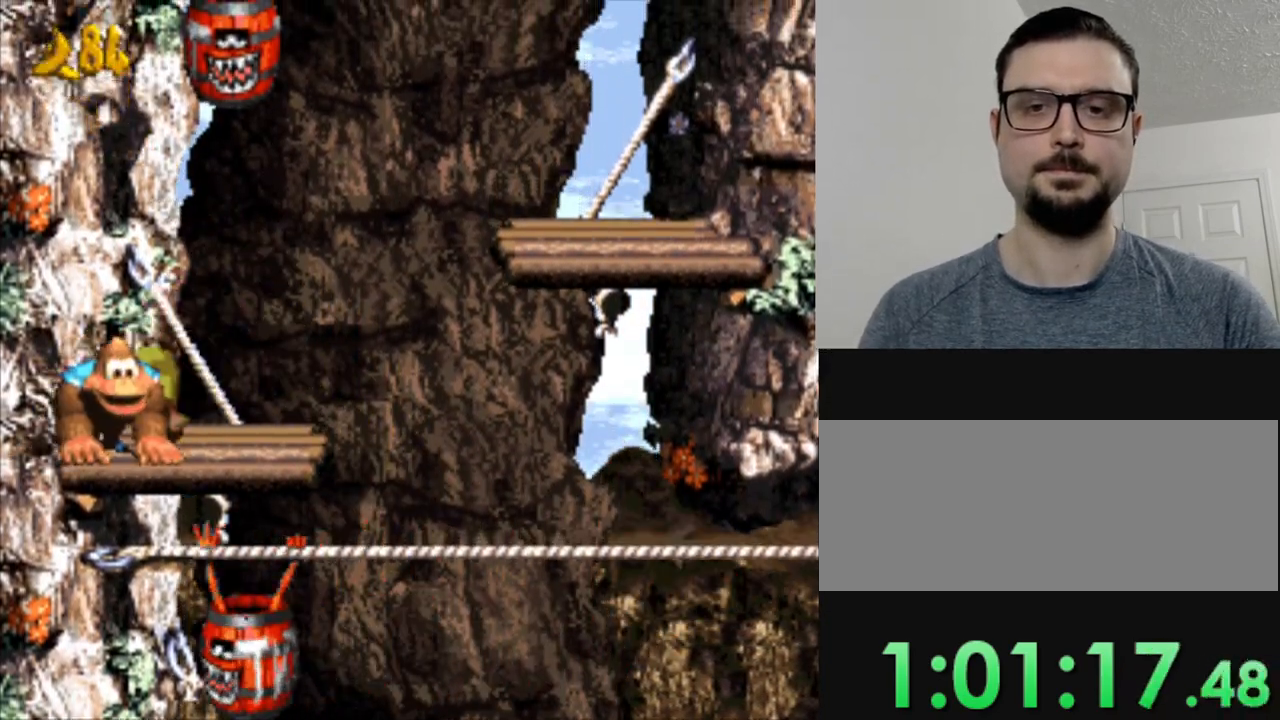
{"buttons": ["B", "Y", "DPAD_RIGHT"], "events": [[367, "B", "down"]]}
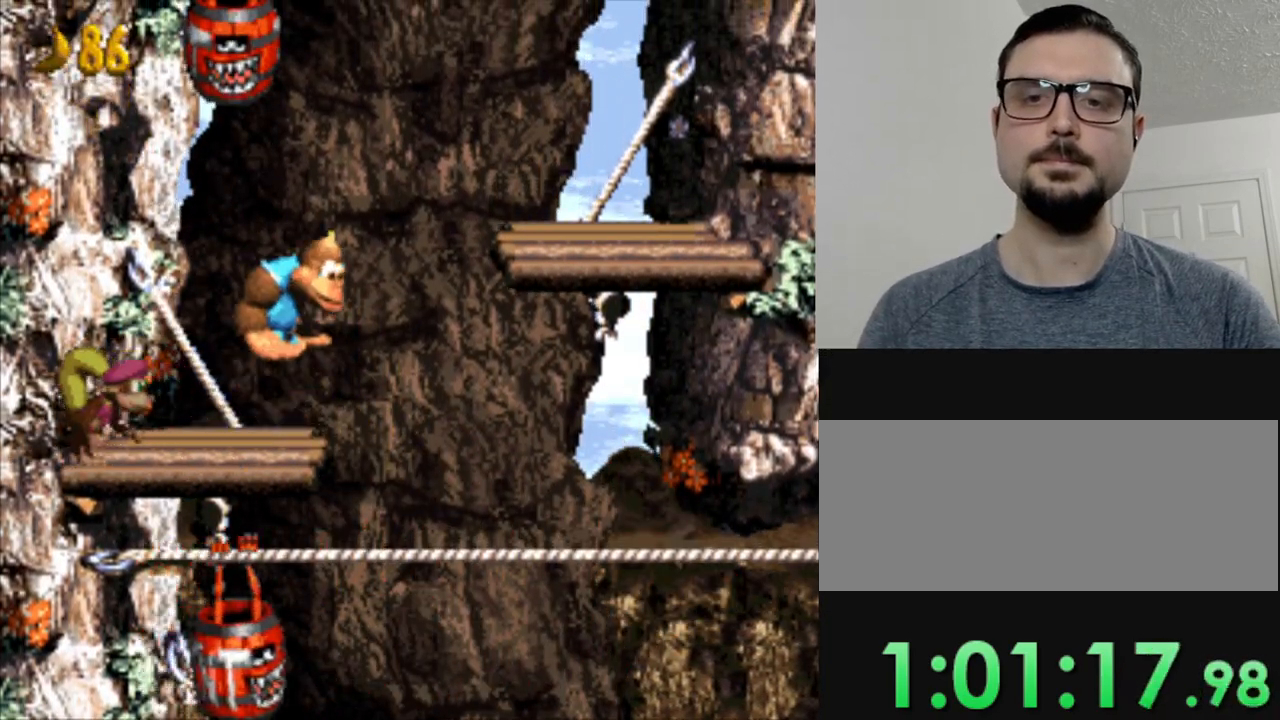
{"buttons": ["Y", "DPAD_UP"], "events": [[234, "B", "up"], [417, "DPAD_UP", "down"], [484, "DPAD_RIGHT", "up"]]}
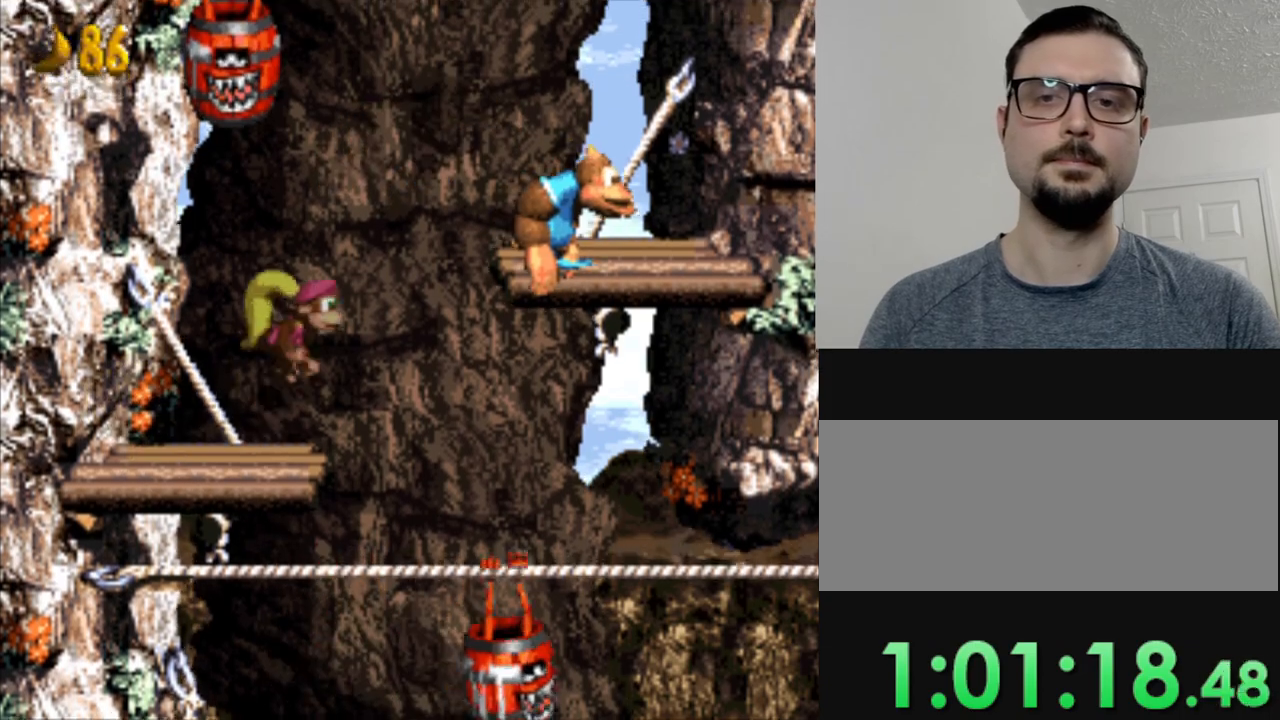
{"buttons": ["B", "Y", "DPAD_UP"], "events": [[100, "B", "down"], [317, "B", "up"], [433, "B", "down"]]}
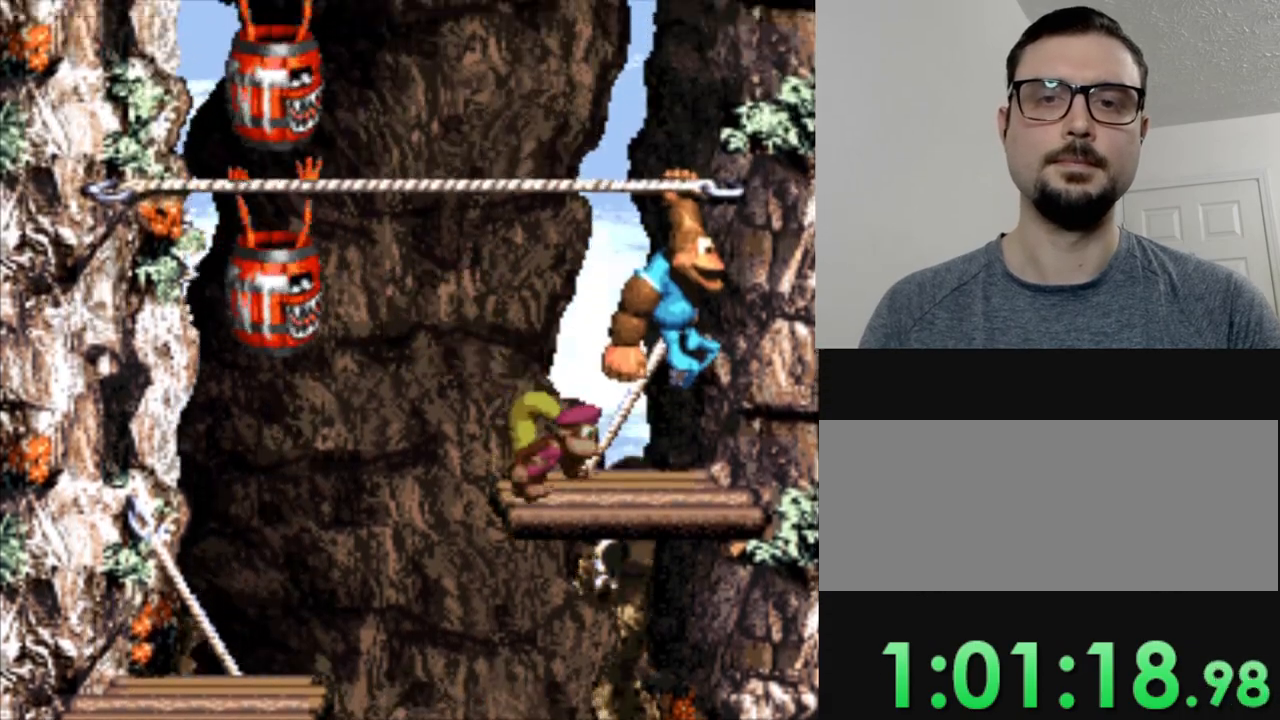
{"buttons": ["Y", "DPAD_UP"], "events": [[167, "B", "up"], [300, "B", "down"], [501, "B", "up"]]}
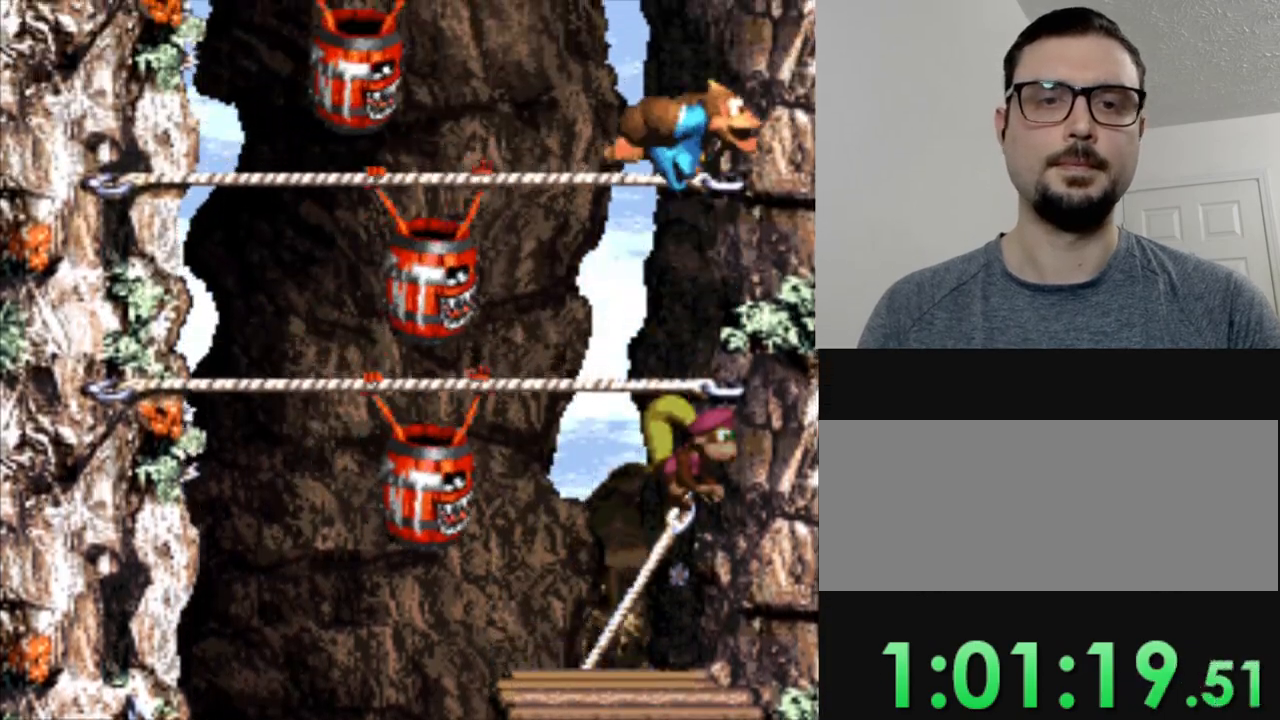
{"buttons": ["Y", "DPAD_UP"], "events": [[116, "B", "down"], [183, "DPAD_RIGHT", "down"], [250, "DPAD_RIGHT", "up"], [350, "B", "up"], [383, "Y", "up"], [433, "Y", "down"]]}
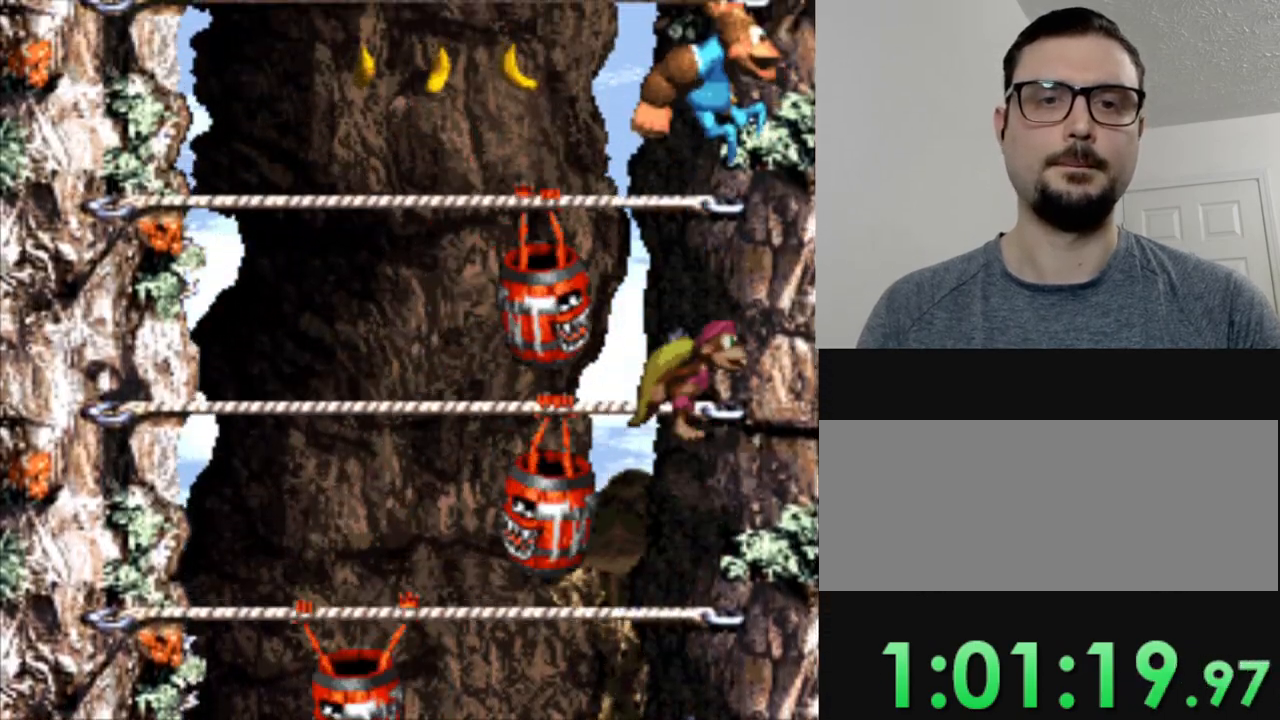
{"buttons": ["B", "Y", "DPAD_UP"], "events": [[367, "B", "down"]]}